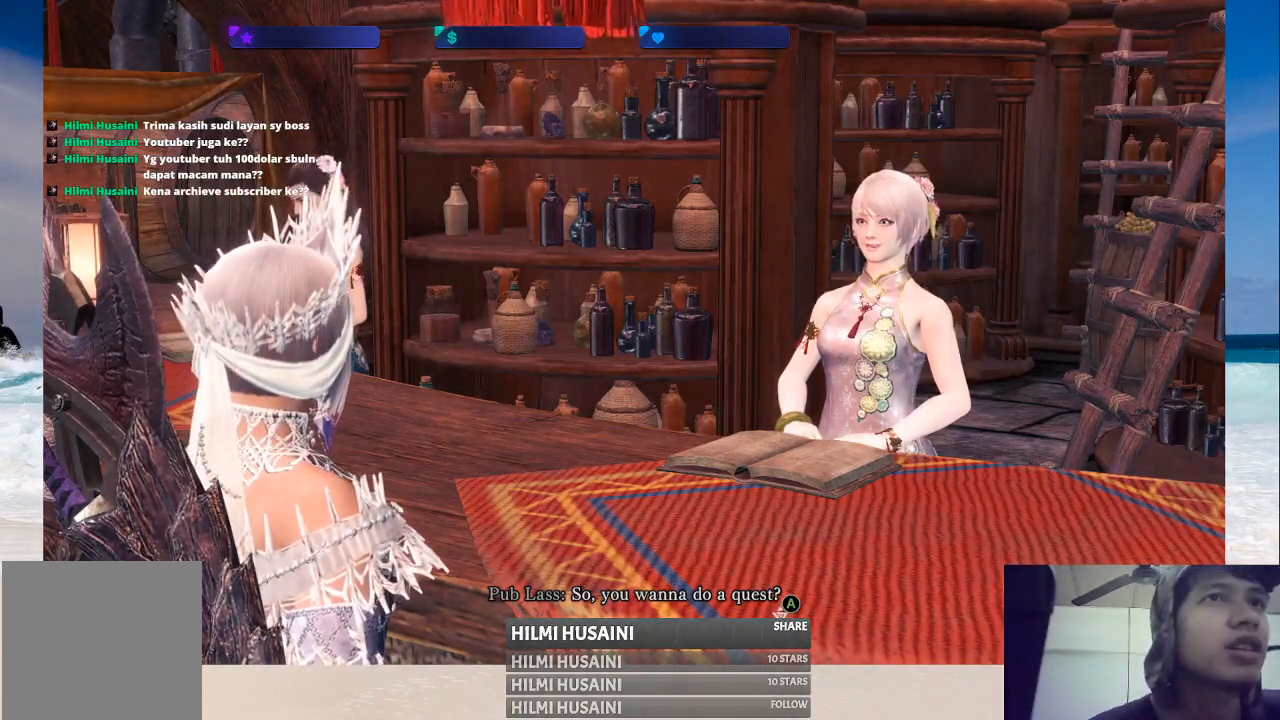
Gameplay with a controller (Xbox layout); each line is a JSON object with the inputs held at the frame after it. "events" lists button and stick changes between this image and that frame as [ms after this image, input, new state], when the widget could be followed in between. Not read: L1 L3 R1 R3.
{"buttons": ["A"], "left_stick": "center", "right_stick": "center", "events": [[417, "A", "down"]]}
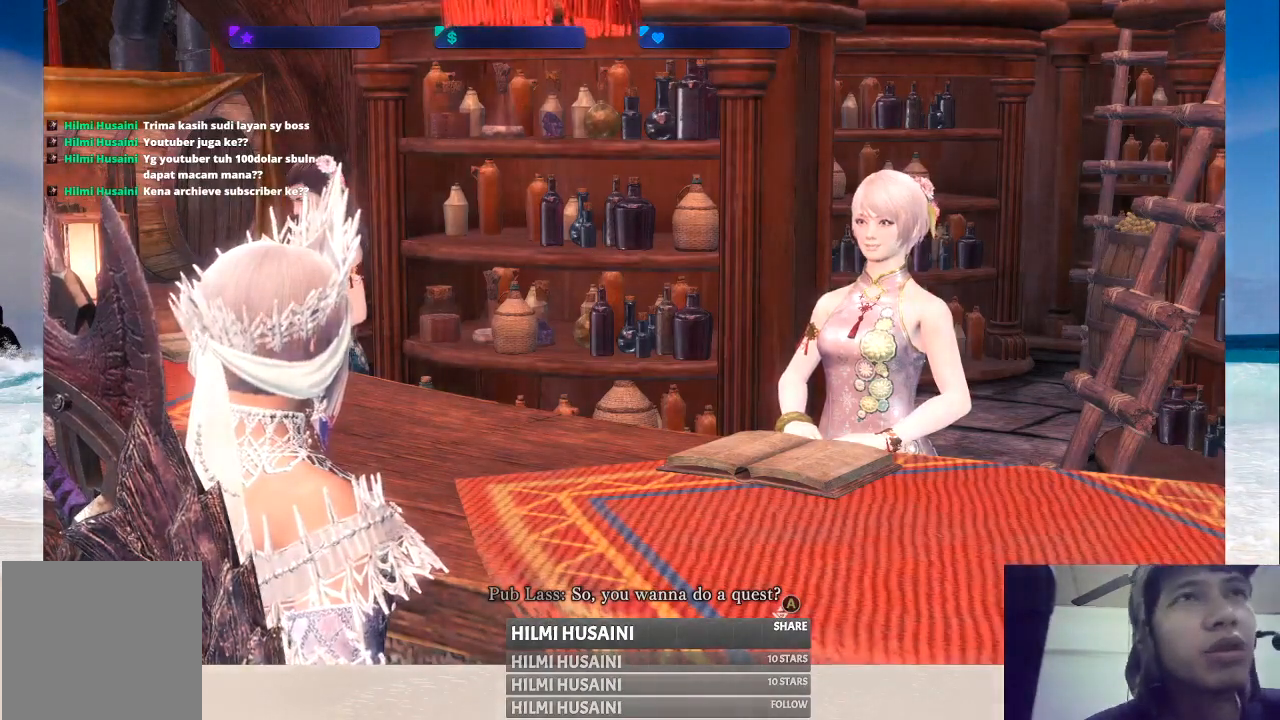
{"buttons": [], "left_stick": "center", "right_stick": "center", "events": [[67, "A", "up"]]}
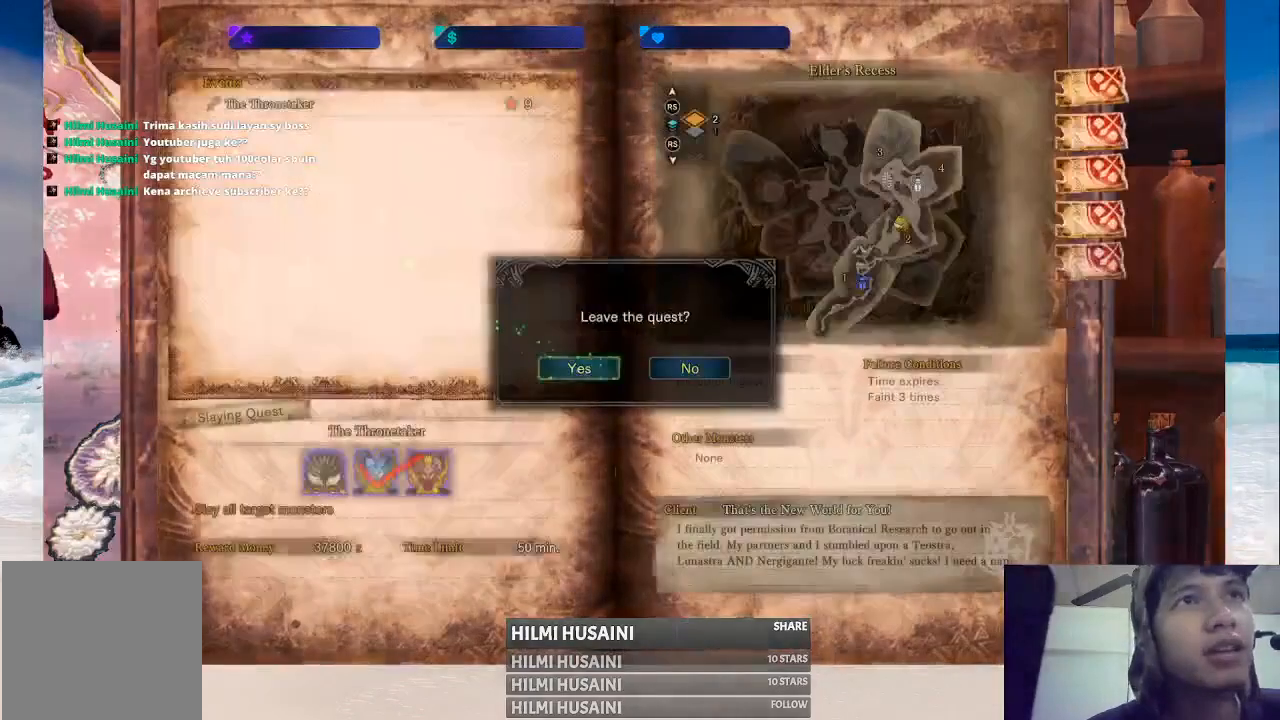
{"buttons": [], "left_stick": "center", "right_stick": "center", "events": []}
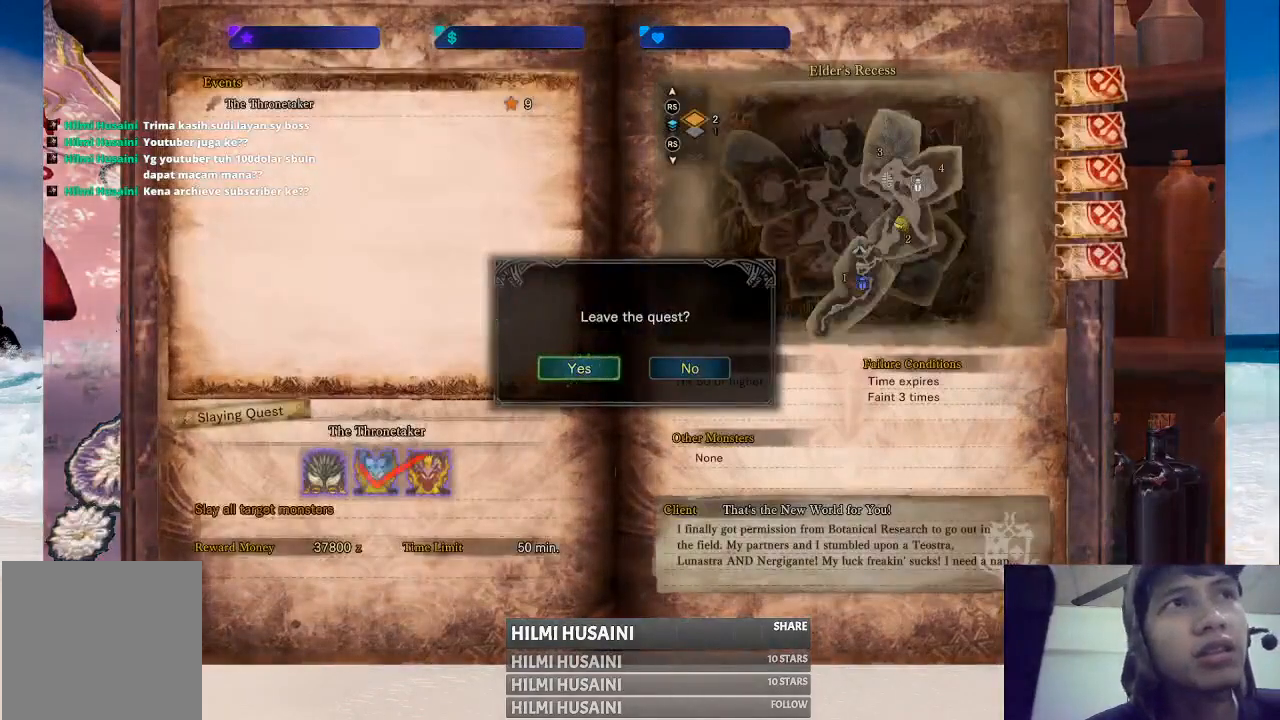
{"buttons": [], "left_stick": "center", "right_stick": "center", "events": [[250, "B", "down"], [367, "B", "up"]]}
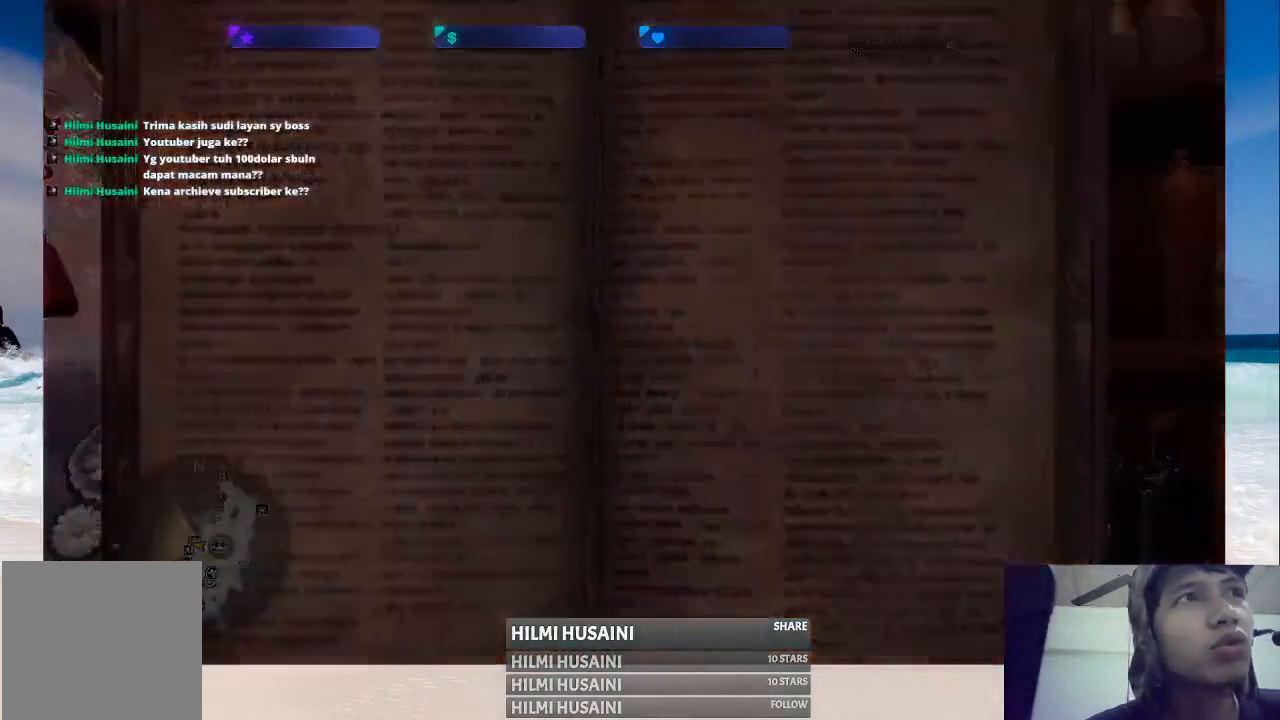
{"buttons": [], "left_stick": "center", "right_stick": "center", "events": []}
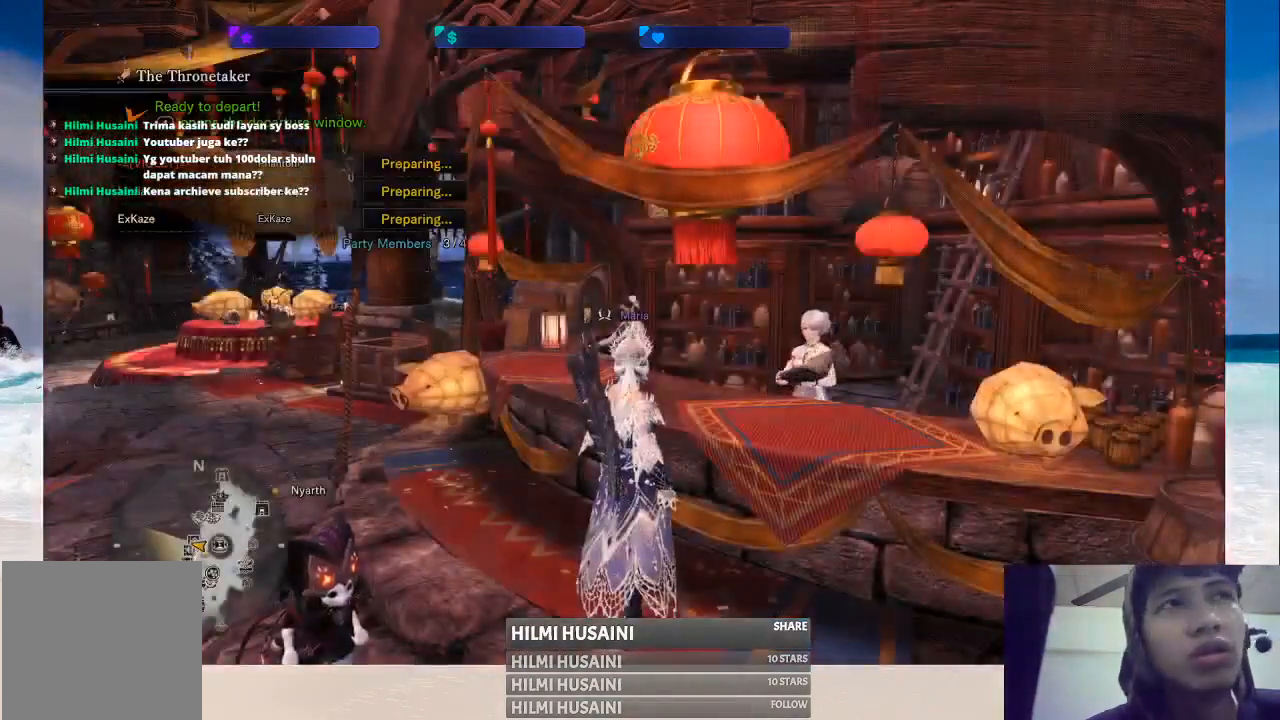
{"buttons": [], "left_stick": "center", "right_stick": "center", "events": []}
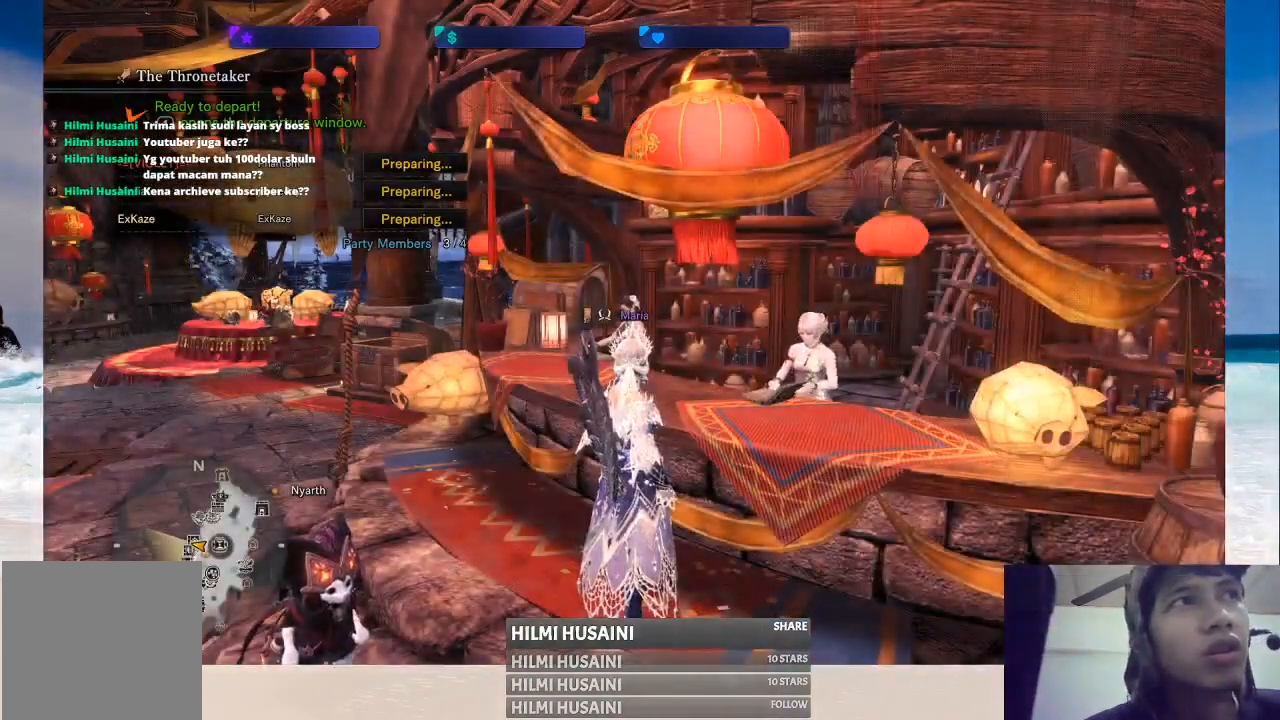
{"buttons": [], "left_stick": "center", "right_stick": "center", "events": []}
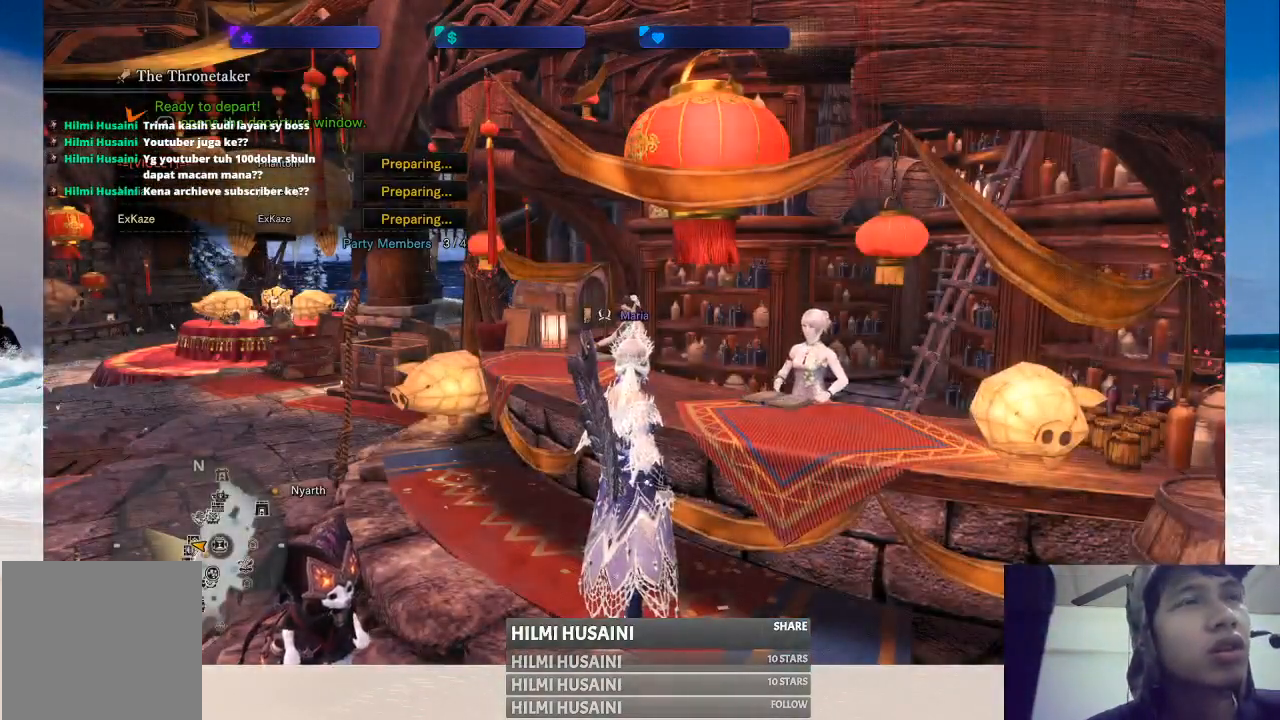
{"buttons": [], "left_stick": "center", "right_stick": "center", "events": [[133, "B", "down"], [233, "B", "up"]]}
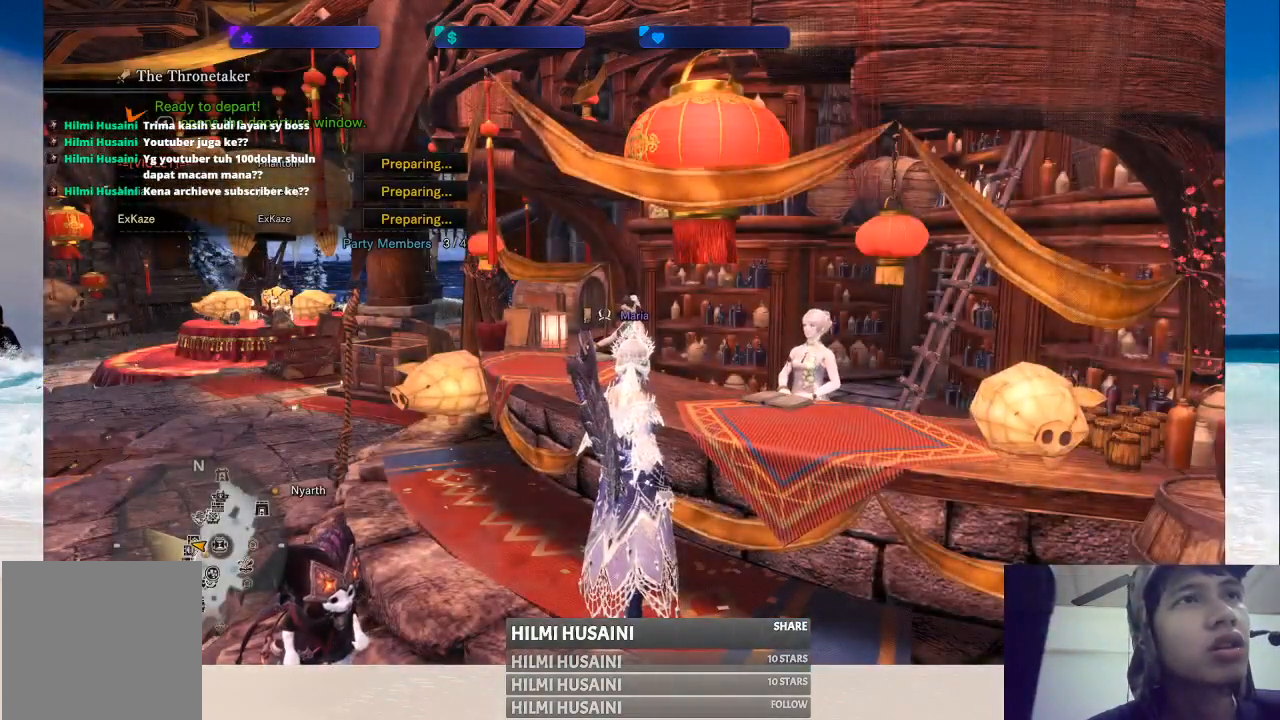
{"buttons": [], "left_stick": "center", "right_stick": "center", "events": [[183, "SELECT", "down"], [333, "SELECT", "up"]]}
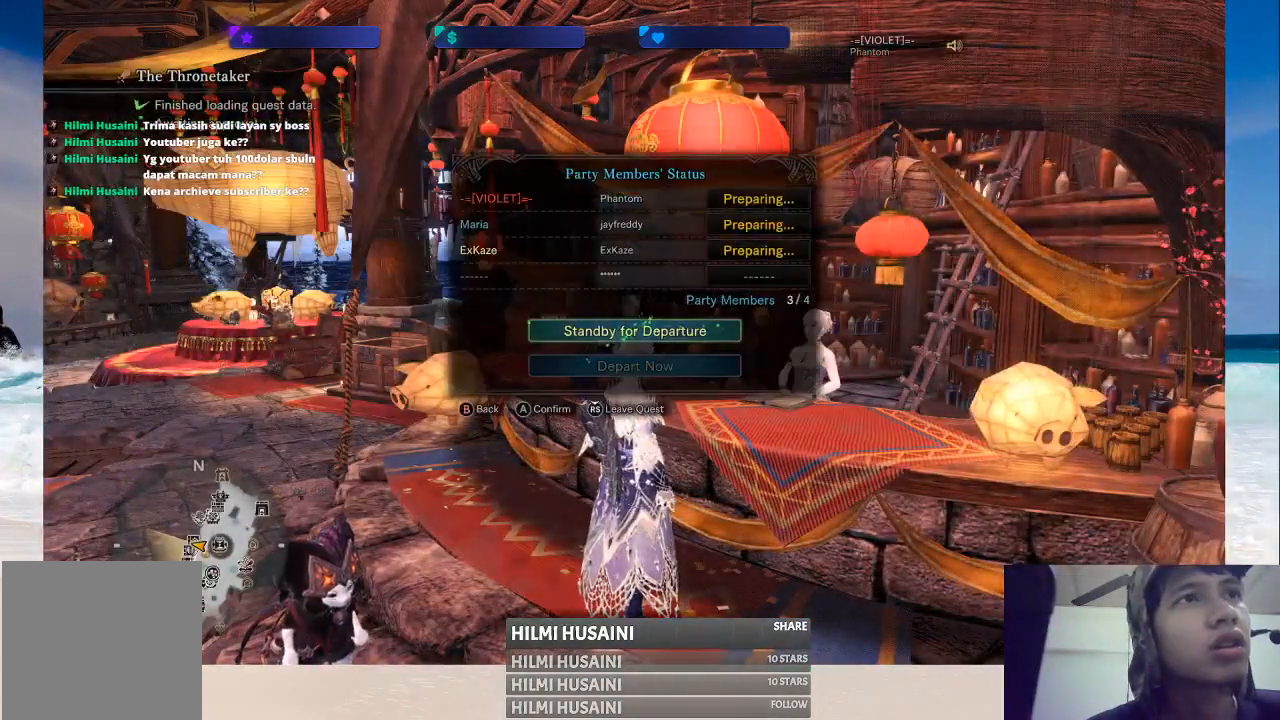
{"buttons": [], "left_stick": "center", "right_stick": "center", "events": [[283, "A", "down"], [383, "A", "up"]]}